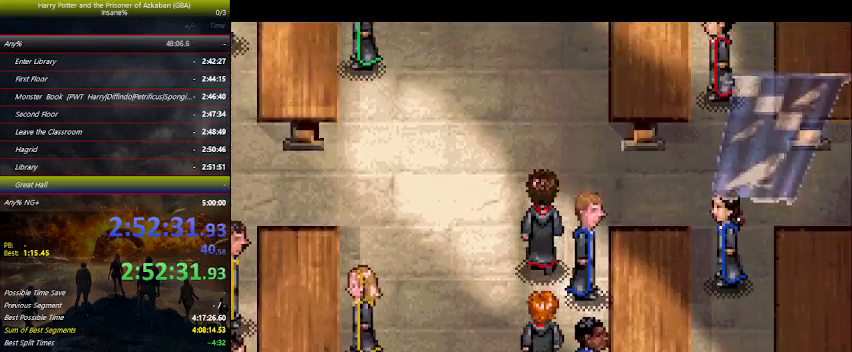
Gameplay with keyboard and mouse; each line is a JSON object with the keys held at the frame after it. "events" lists presses ("down") and releases ("up") of "a", "ctrl", "d", "down", "e", "escape", "f", "f1", "f4", "left", "q", "r", "return", "right", "s", "shift", "space", "tab", "up", "w" and "z" between this image and that frame as [ms after this image, input, new state], when the widget could be followed in between. No other keys are recorded. Mouse buttons are not recorded. Not read: mouse_move.
{"keys": [], "events": [[66, "space", "up"], [100, "space", "down"], [133, "space", "up"], [233, "space", "down"], [366, "space", "up"], [433, "space", "down"], [466, "space", "up"]]}
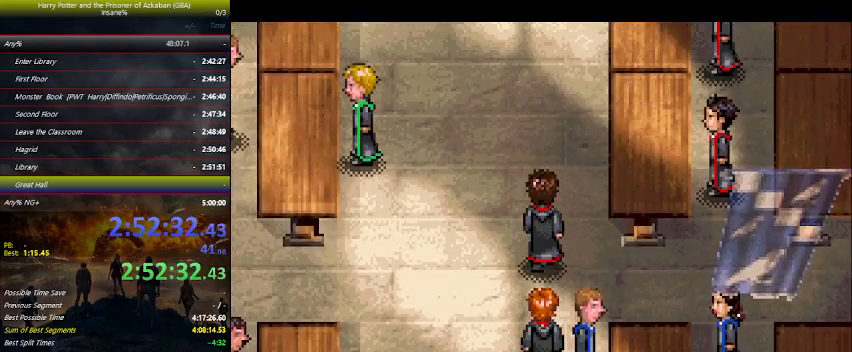
{"keys": [], "events": [[33, "space", "down"], [100, "space", "up"], [166, "space", "down"], [200, "space", "up"], [266, "space", "down"], [300, "space", "up"], [366, "space", "down"], [400, "space", "up"], [433, "space", "down"], [500, "space", "up"]]}
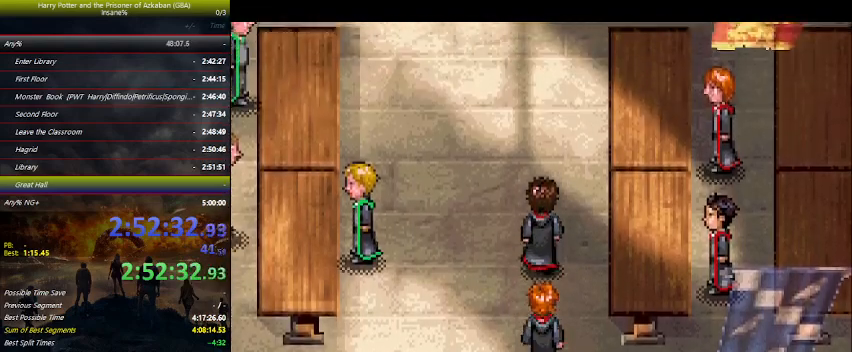
{"keys": ["space"], "events": [[33, "space", "down"], [66, "space", "up"], [133, "space", "down"], [166, "space", "up"], [233, "space", "down"], [400, "space", "up"], [466, "space", "down"]]}
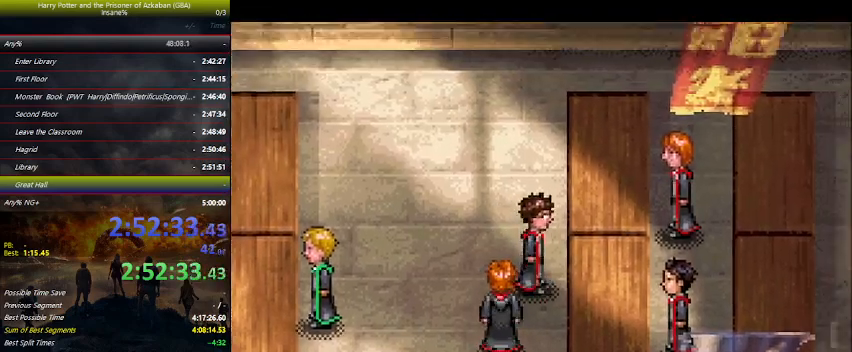
{"keys": ["space"], "events": [[33, "space", "up"], [66, "space", "down"], [100, "space", "up"], [133, "space", "down"], [333, "space", "up"], [366, "space", "down"], [433, "space", "up"], [466, "space", "down"]]}
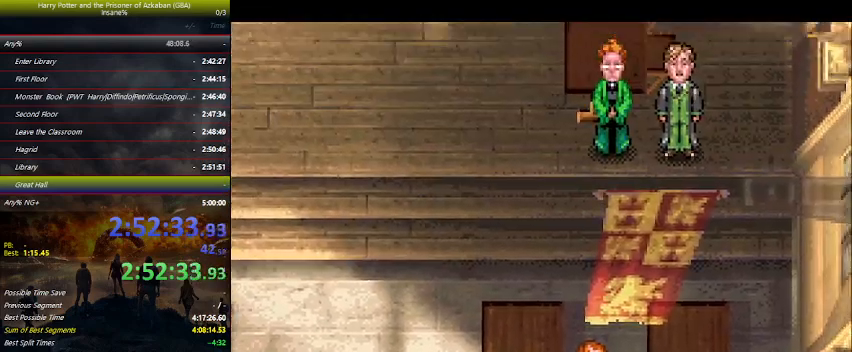
{"keys": ["space"], "events": [[33, "space", "up"], [133, "space", "down"], [266, "space", "up"], [300, "space", "down"], [333, "space", "up"], [400, "space", "down"], [433, "space", "up"], [500, "space", "down"]]}
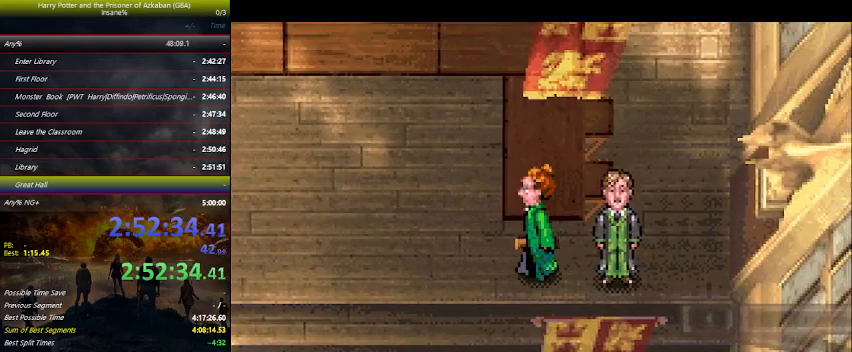
{"keys": ["space"], "events": [[33, "space", "up"], [100, "space", "down"], [133, "space", "up"], [166, "space", "down"], [333, "space", "up"], [400, "space", "down"], [466, "space", "up"], [500, "space", "down"]]}
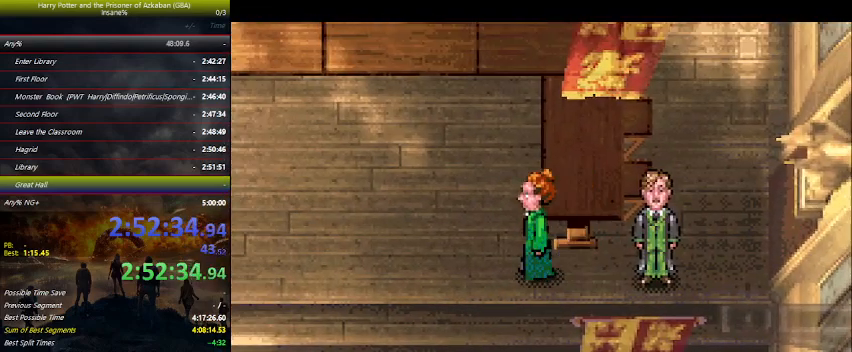
{"keys": [], "events": [[66, "space", "up"], [100, "space", "down"], [300, "space", "up"], [333, "space", "down"], [500, "space", "up"]]}
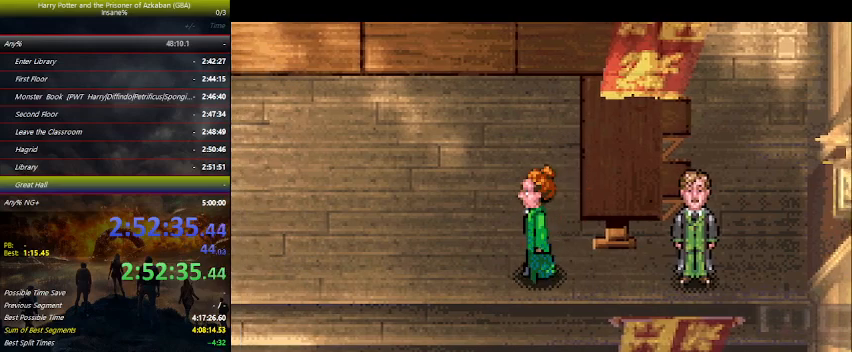
{"keys": ["space"], "events": [[66, "space", "down"], [133, "space", "up"], [166, "space", "down"], [200, "space", "up"], [266, "space", "down"], [400, "space", "up"], [500, "space", "down"]]}
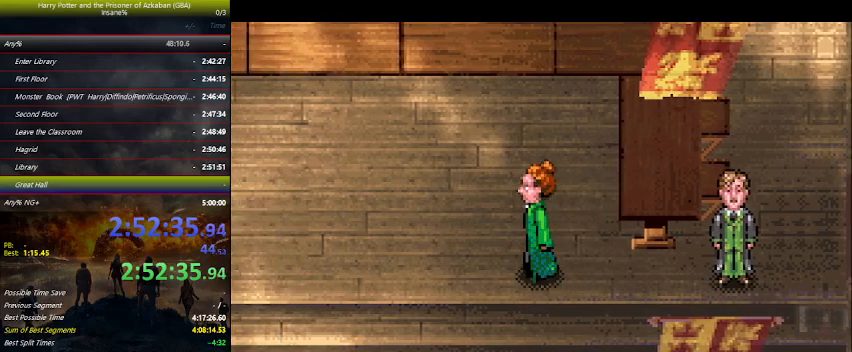
{"keys": ["space"], "events": [[33, "space", "up"], [100, "space", "down"], [133, "space", "up"], [200, "space", "down"], [366, "space", "up"], [400, "space", "down"]]}
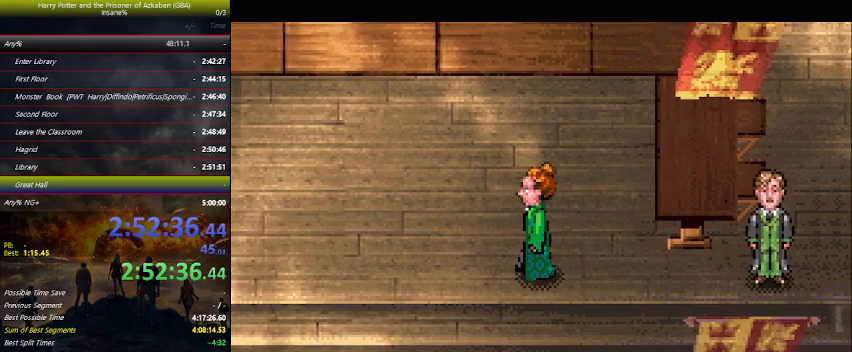
{"keys": ["space"], "events": [[66, "space", "up"], [100, "space", "down"], [166, "space", "up"], [200, "space", "down"], [233, "space", "up"], [333, "space", "down"], [366, "space", "up"], [400, "space", "down"], [466, "space", "up"], [500, "space", "down"]]}
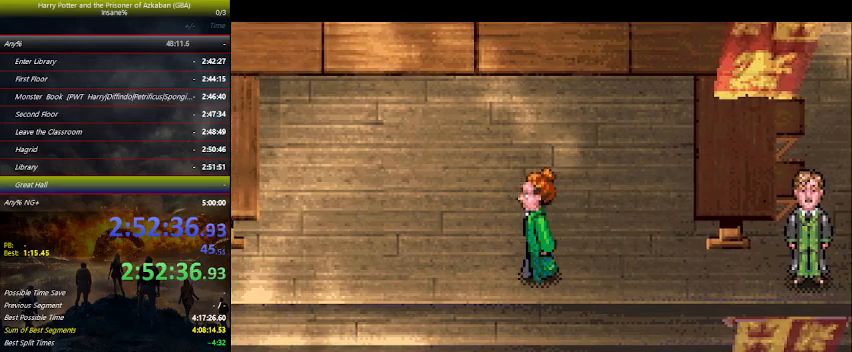
{"keys": ["space"], "events": [[200, "space", "up"], [333, "space", "down"]]}
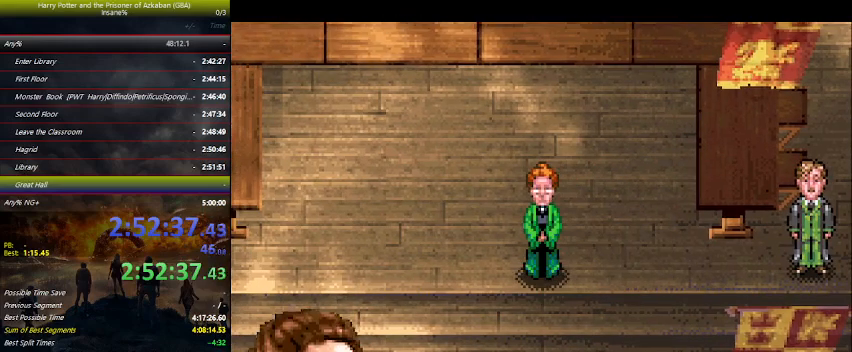
{"keys": [], "events": [[133, "space", "up"], [166, "space", "down"], [300, "space", "up"], [400, "space", "down"], [500, "space", "up"]]}
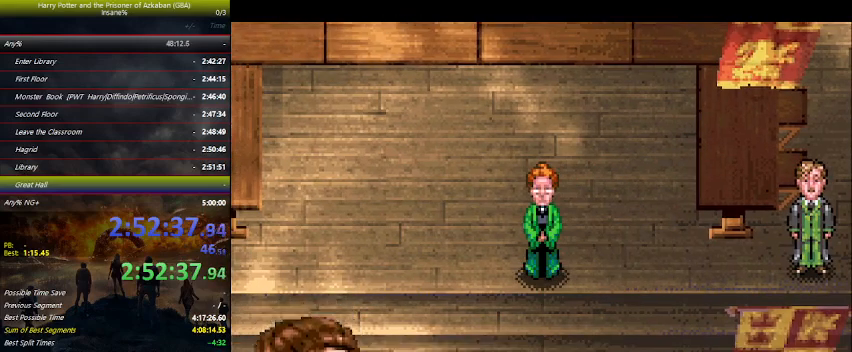
{"keys": ["space"], "events": [[100, "space", "down"], [233, "space", "up"], [266, "space", "down"], [333, "space", "up"], [366, "space", "down"], [433, "space", "up"], [466, "space", "down"]]}
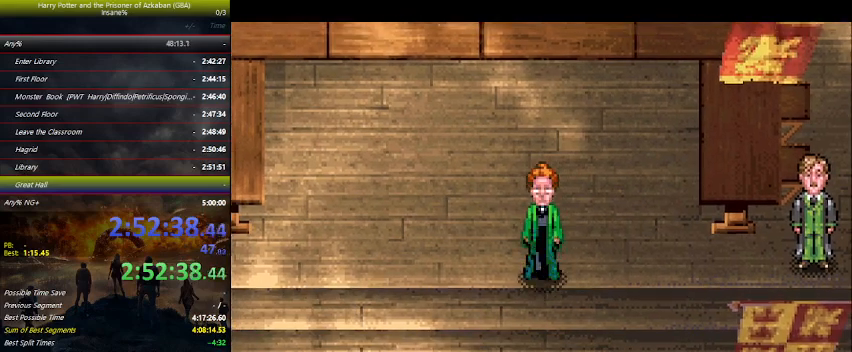
{"keys": ["space"], "events": [[33, "space", "up"], [66, "space", "down"], [100, "space", "up"], [166, "space", "down"], [366, "space", "up"], [400, "space", "down"]]}
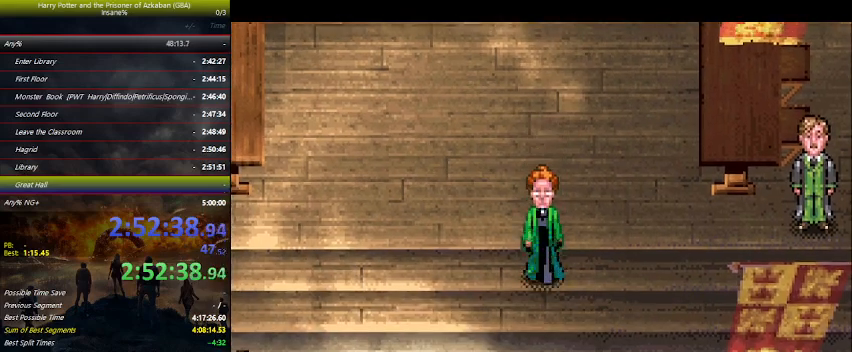
{"keys": [], "events": [[66, "space", "up"], [133, "space", "down"], [266, "space", "up"], [300, "space", "down"], [500, "space", "up"]]}
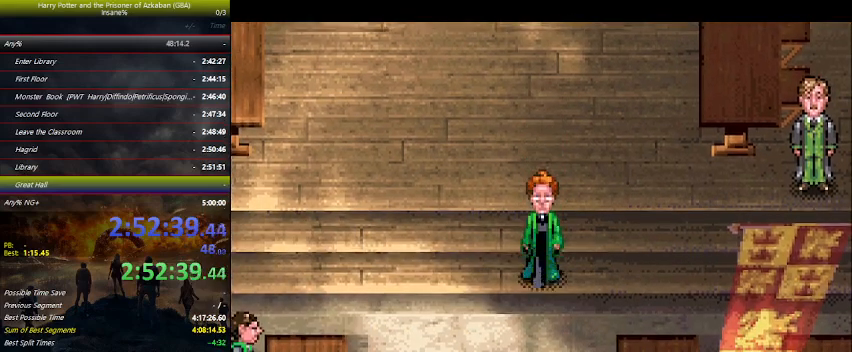
{"keys": [], "events": [[33, "space", "down"], [100, "space", "up"], [133, "space", "down"], [200, "space", "up"], [233, "space", "down"], [433, "space", "up"], [466, "space", "down"], [500, "space", "up"]]}
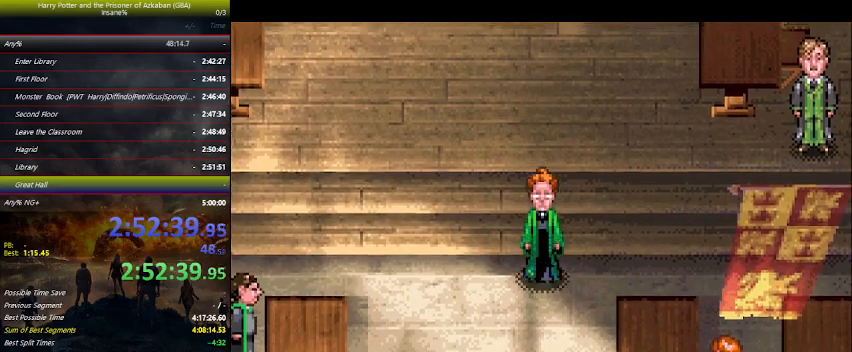
{"keys": ["space"], "events": [[66, "space", "down"], [100, "space", "up"], [166, "space", "down"], [200, "space", "up"], [233, "space", "down"], [300, "space", "up"], [400, "space", "down"]]}
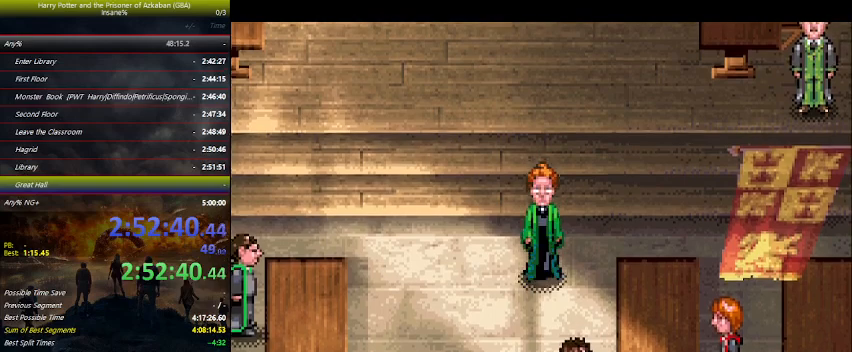
{"keys": [], "events": [[33, "space", "up"], [66, "space", "down"], [233, "space", "up"], [300, "space", "down"], [466, "space", "up"]]}
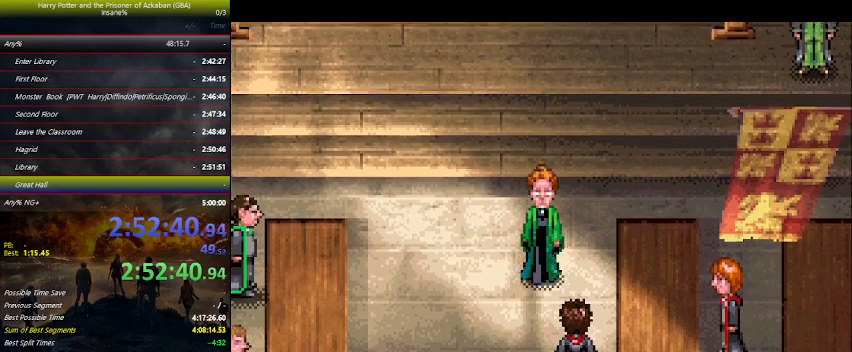
{"keys": [], "events": [[33, "space", "down"], [200, "space", "up"], [233, "space", "down"], [433, "space", "up"], [466, "space", "down"], [500, "space", "up"]]}
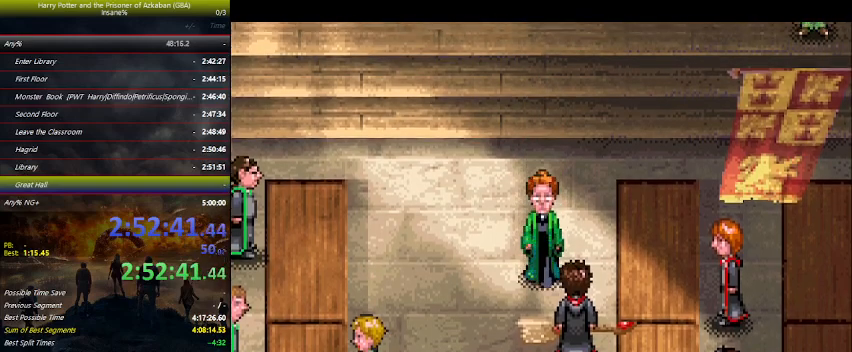
{"keys": ["space"], "events": [[66, "space", "down"], [100, "space", "up"], [200, "space", "down"], [366, "space", "up"], [400, "space", "down"]]}
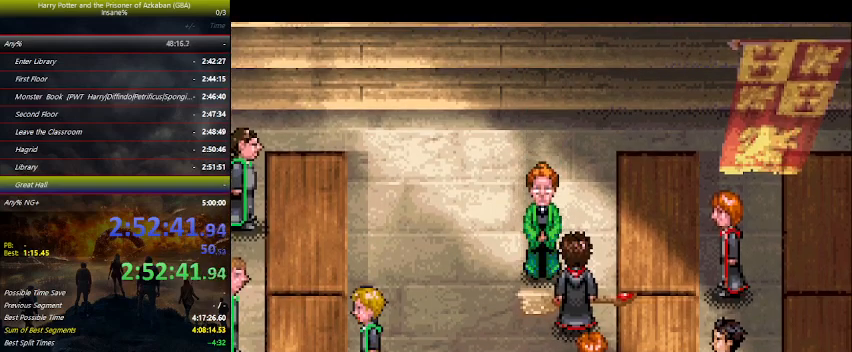
{"keys": ["space"], "events": [[66, "space", "up"], [133, "space", "down"], [266, "space", "up"], [366, "space", "down"]]}
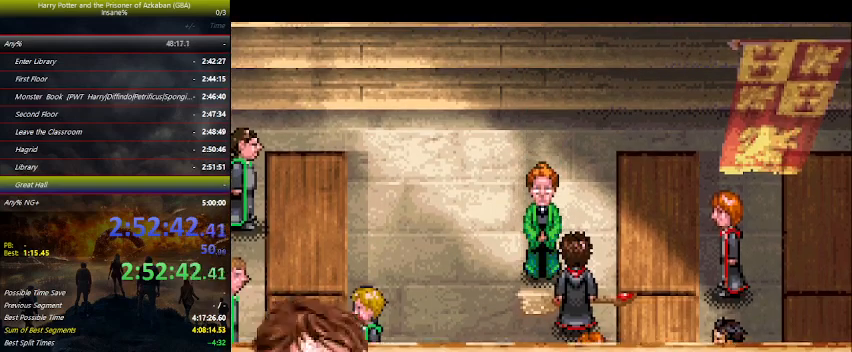
{"keys": [], "events": [[433, "space", "up"], [466, "space", "down"], [500, "space", "up"]]}
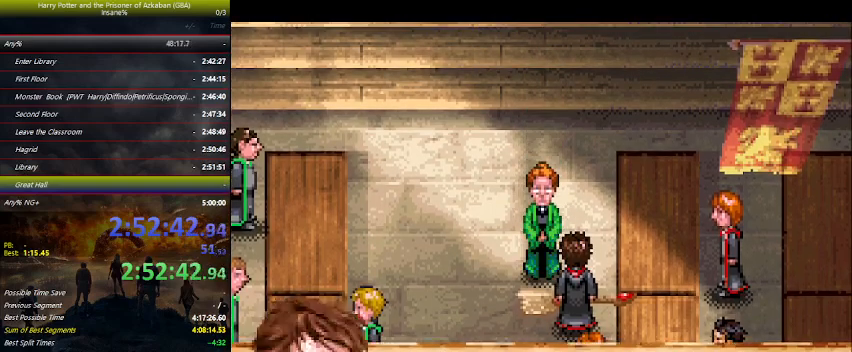
{"keys": [], "events": [[66, "space", "down"], [100, "space", "up"], [166, "space", "down"], [333, "space", "up"], [400, "space", "down"], [466, "space", "up"]]}
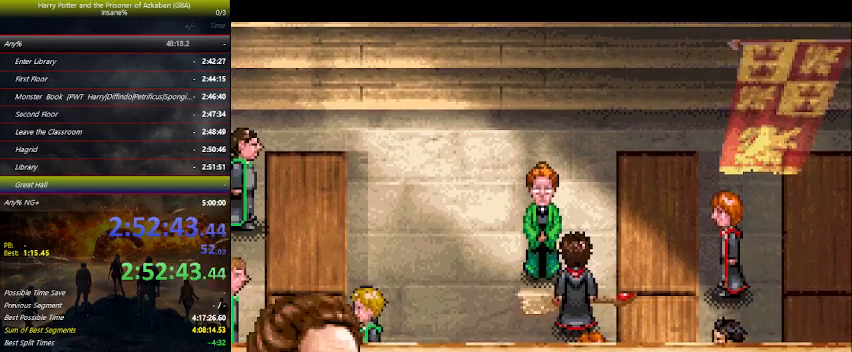
{"keys": ["space"], "events": [[33, "space", "down"], [66, "space", "up"], [166, "space", "down"], [300, "space", "up"], [366, "space", "down"]]}
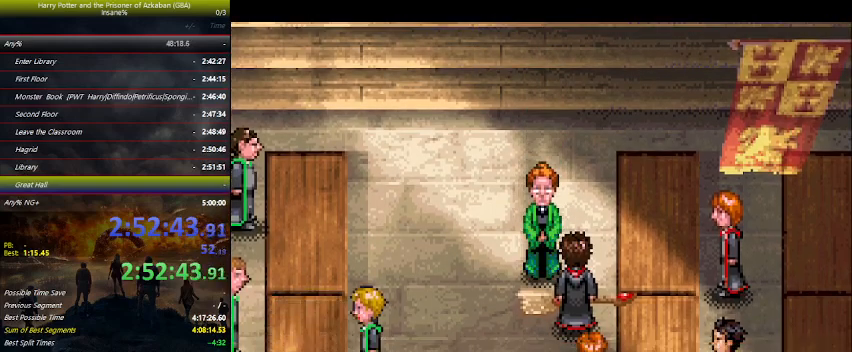
{"keys": ["space"], "events": [[33, "space", "up"], [100, "space", "down"], [133, "space", "up"], [200, "space", "down"], [233, "space", "up"], [266, "space", "down"], [333, "space", "up"], [366, "space", "down"], [433, "space", "up"], [466, "space", "down"]]}
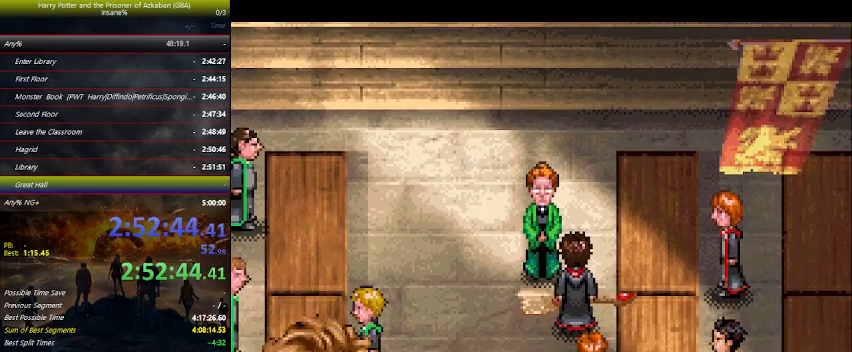
{"keys": ["space"], "events": [[100, "space", "up"], [200, "space", "down"], [266, "space", "up"], [300, "space", "down"], [366, "space", "up"], [400, "space", "down"]]}
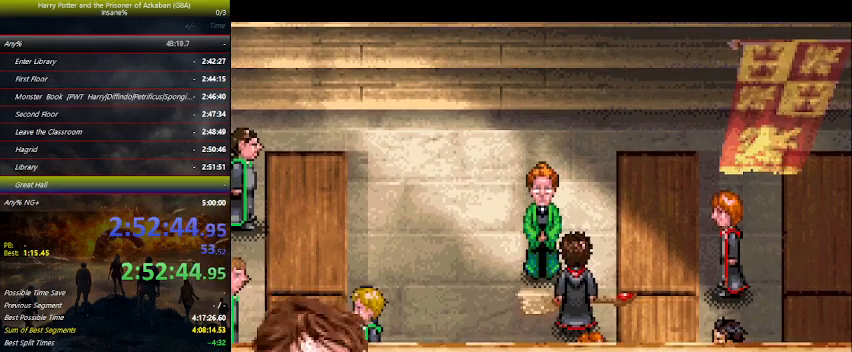
{"keys": ["space"], "events": [[33, "space", "up"], [133, "space", "down"], [166, "space", "up"], [233, "space", "down"], [266, "space", "up"], [300, "space", "down"], [366, "space", "up"], [400, "space", "down"], [466, "space", "up"], [500, "space", "down"]]}
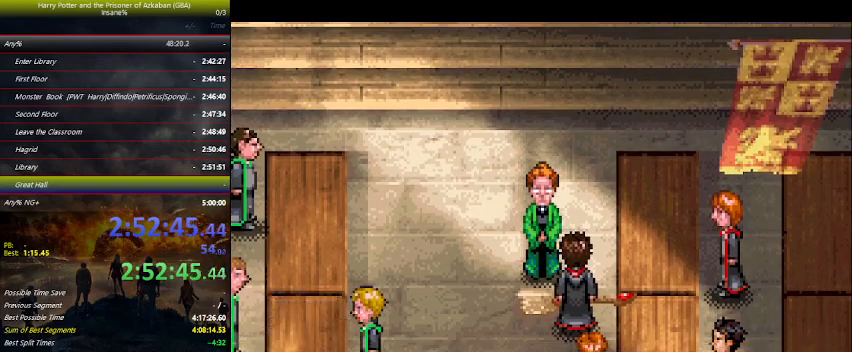
{"keys": ["space"], "events": [[33, "space", "up"], [100, "space", "down"], [133, "space", "up"], [200, "space", "down"], [233, "space", "up"], [300, "space", "down"], [366, "space", "up"], [433, "space", "down"], [466, "space", "up"], [500, "space", "down"]]}
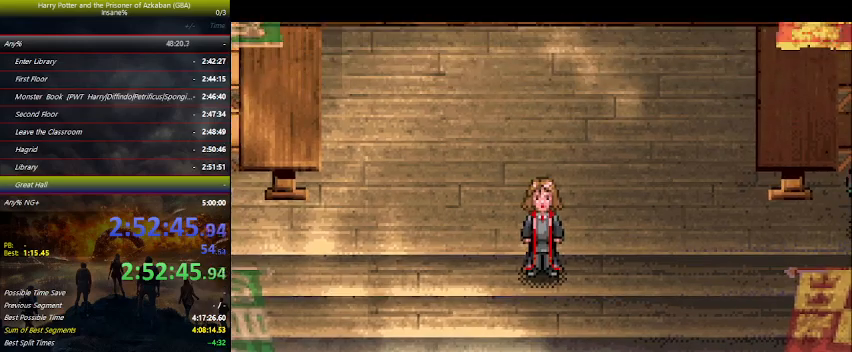
{"keys": [], "events": [[66, "space", "up"], [100, "space", "down"], [166, "space", "up"], [200, "space", "down"], [266, "space", "up"], [333, "space", "down"], [500, "space", "up"]]}
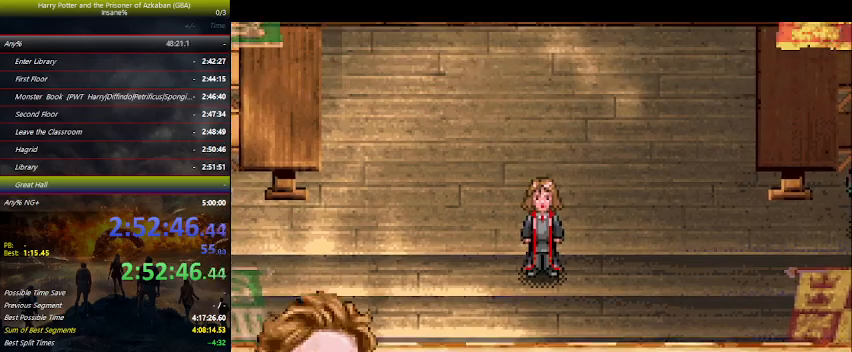
{"keys": ["space"], "events": [[33, "space", "down"], [166, "space", "up"], [300, "space", "down"], [366, "space", "up"], [400, "space", "down"]]}